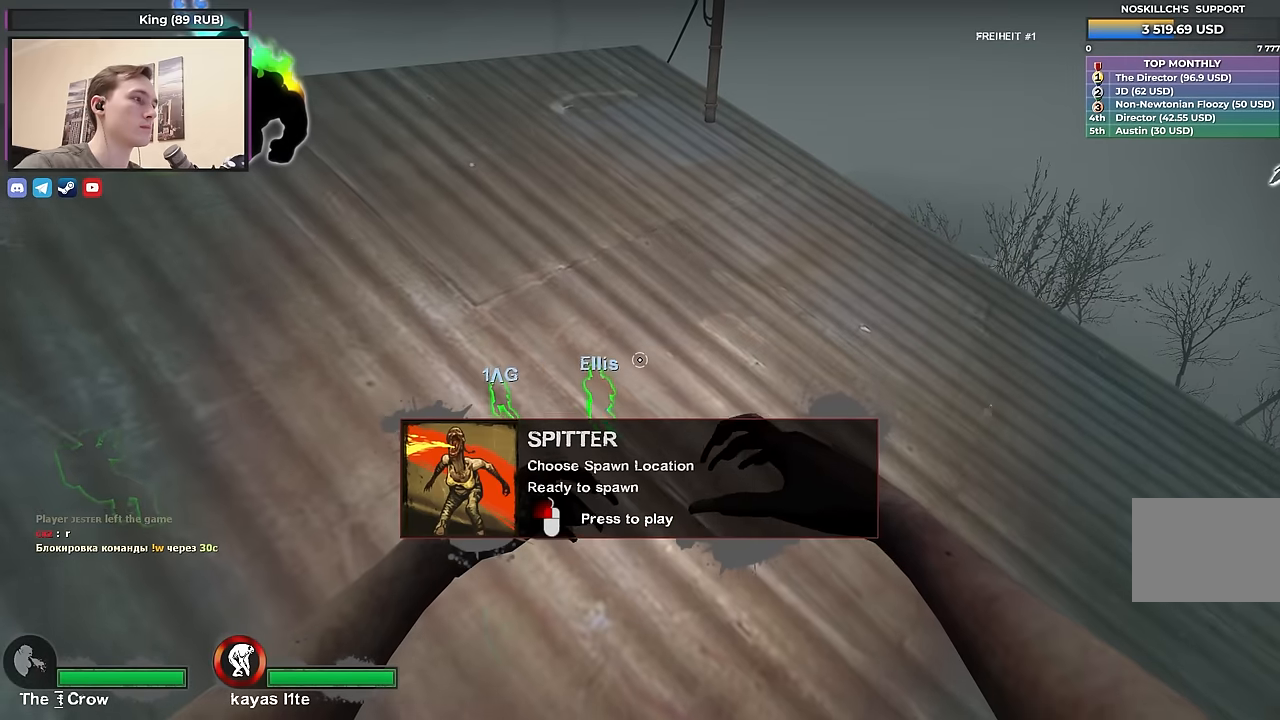
Gameplay with keyboard; each line is a JSON object with the keys held at the frame after it. "events" lists presses ("down") and releases ("up") of "1", "2", "3", "4", "a", "alt", "ctrl", "d", "e", "f", "q", "r", "s", "shift", "space", "tab" and "w" between this image and that frame as [ms after this image, input, new state], when the widget could be followed in between. No other keys are recorded. Mouse input is not recorded.
{"keys": ["d", "w"], "events": [[433, "d", "down"], [483, "w", "down"]]}
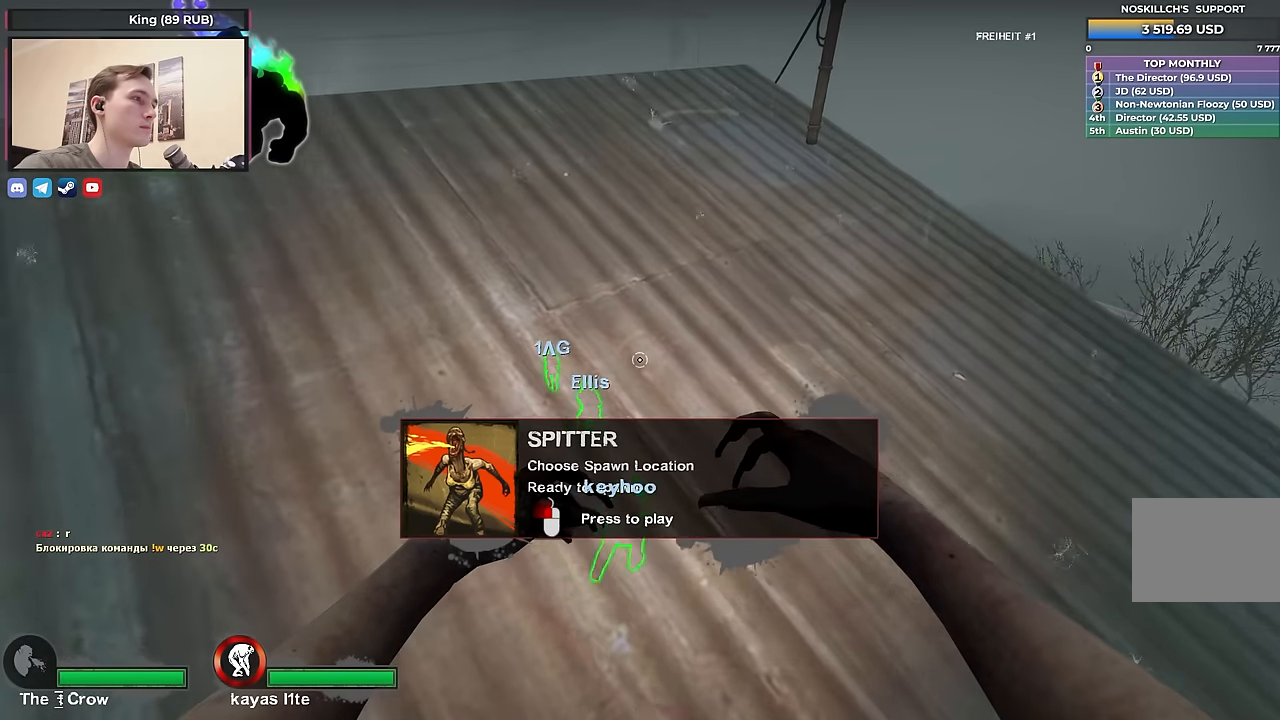
{"keys": ["a"], "events": [[350, "a", "down"], [350, "d", "up"], [350, "w", "up"]]}
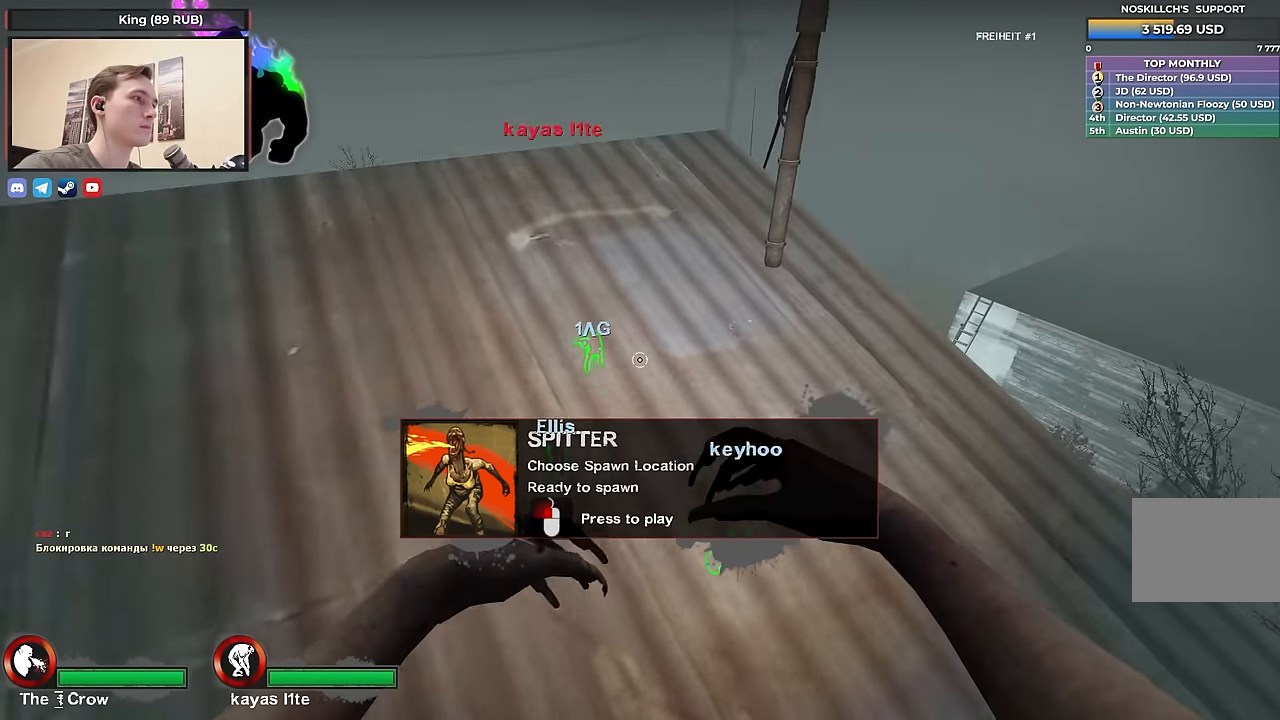
{"keys": ["d", "w"], "events": [[83, "w", "down"], [316, "a", "up"], [366, "d", "down"]]}
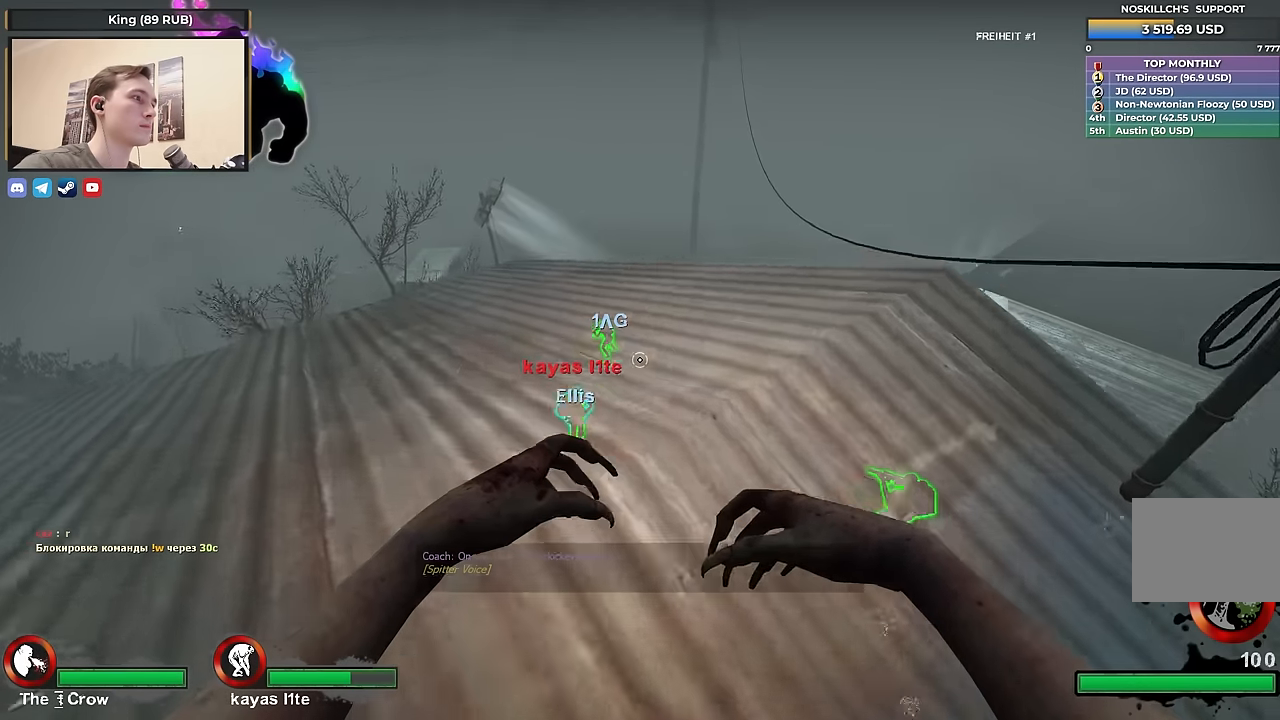
{"keys": ["d", "space", "w"], "events": [[100, "d", "up"], [233, "d", "down"], [483, "space", "down"]]}
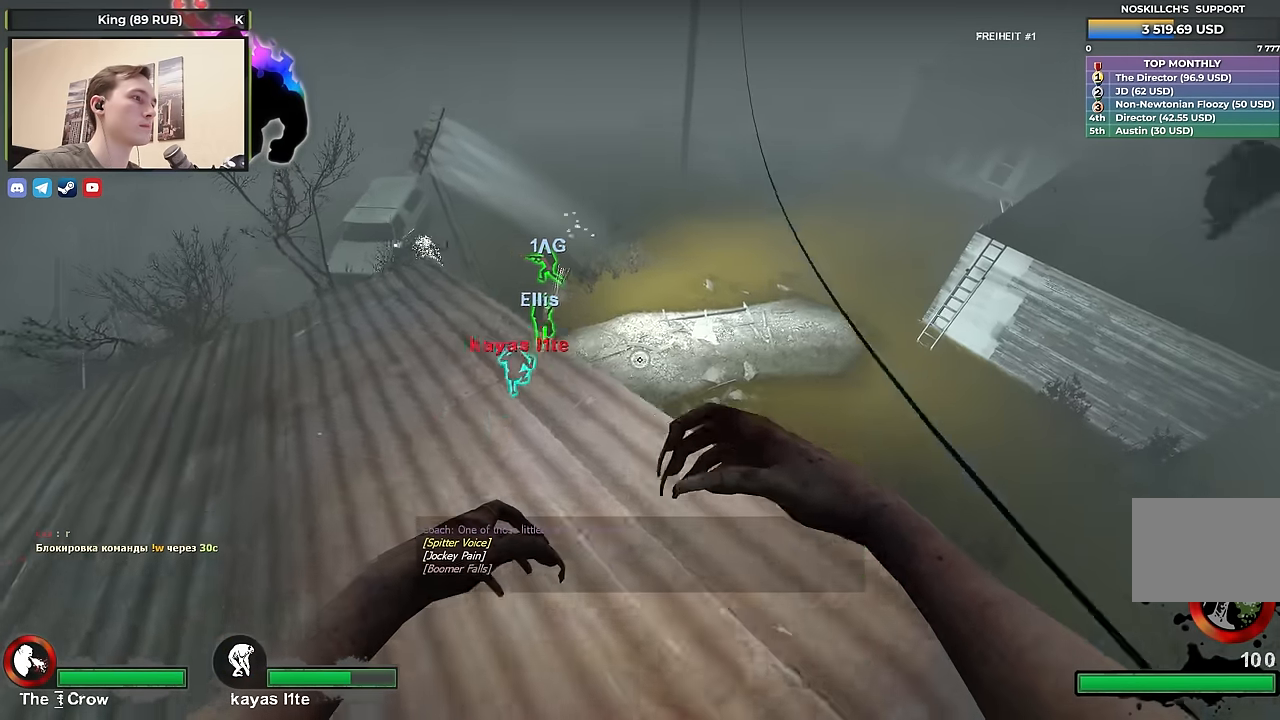
{"keys": ["d"], "events": [[250, "space", "up"], [300, "w", "up"]]}
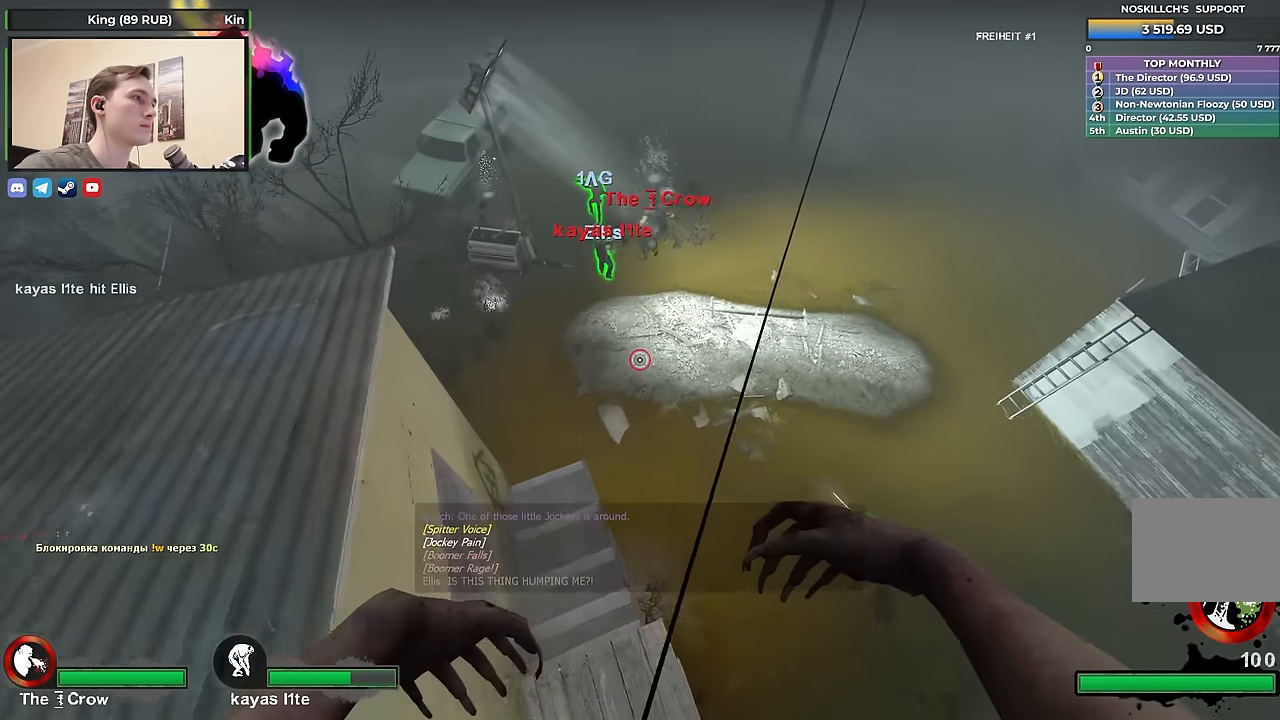
{"keys": [], "events": [[33, "w", "down"], [133, "d", "up"], [233, "a", "down"], [316, "a", "up"], [500, "w", "up"]]}
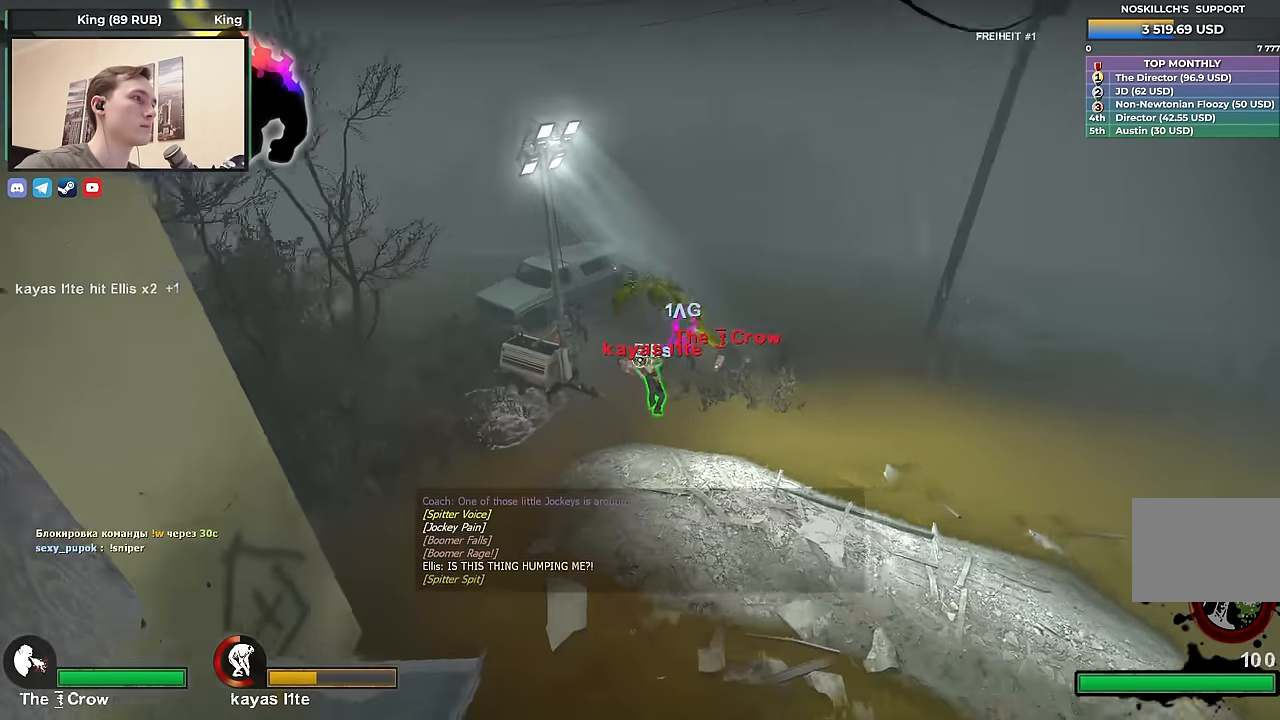
{"keys": ["w"], "events": [[50, "d", "down"], [350, "w", "down"], [383, "d", "up"]]}
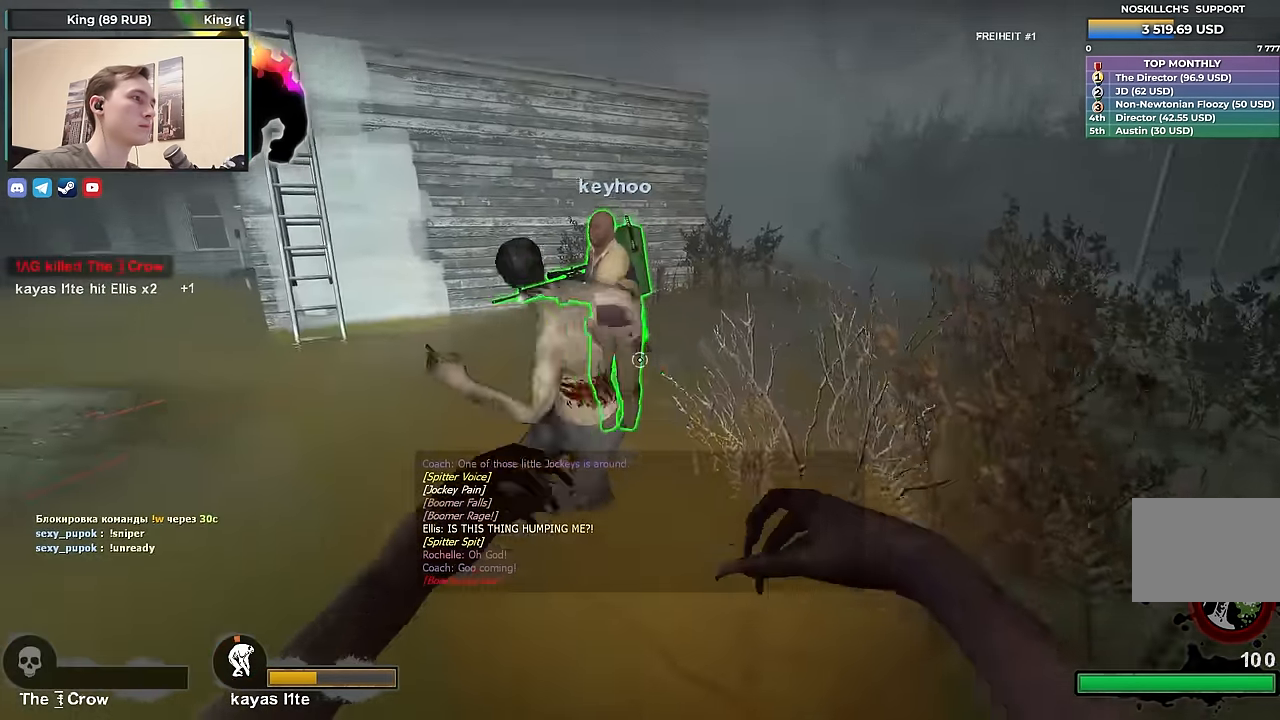
{"keys": ["d", "w"], "events": [[216, "a", "down"], [300, "a", "up"], [400, "d", "down"]]}
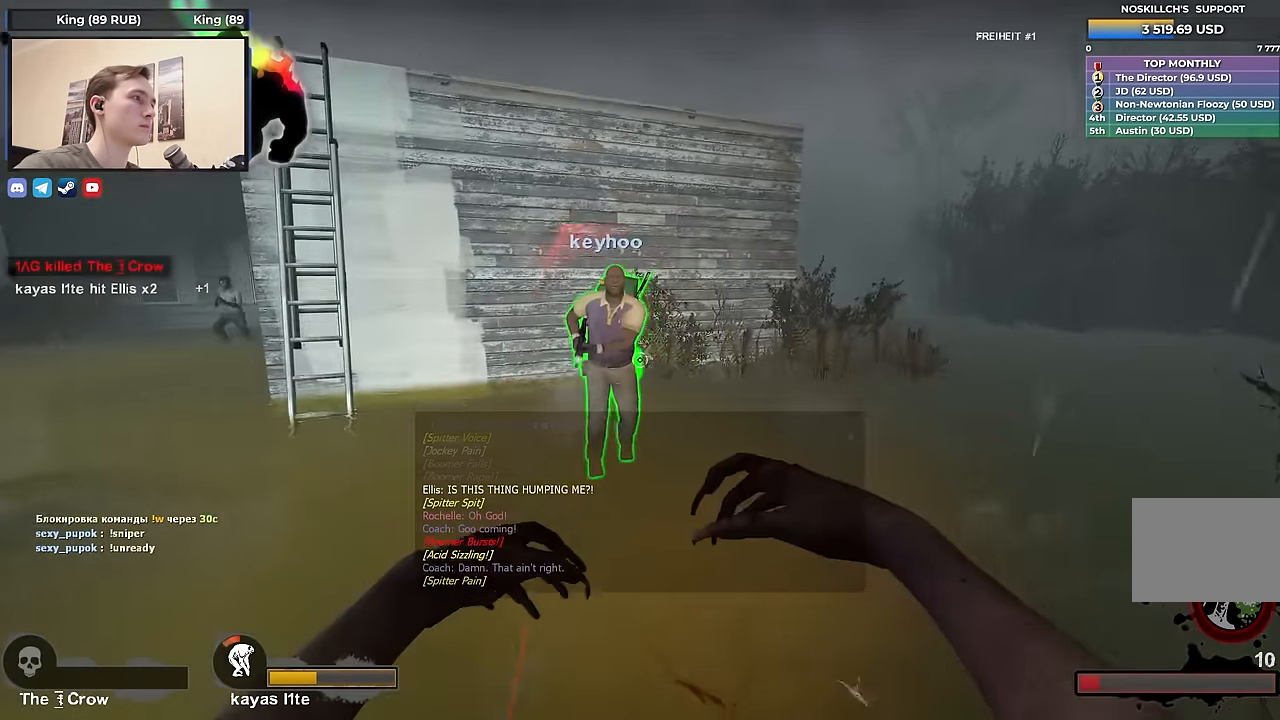
{"keys": ["a", "w"], "events": [[50, "space", "down"], [83, "d", "up"], [133, "a", "down"], [166, "space", "up"], [216, "w", "up"], [450, "w", "down"]]}
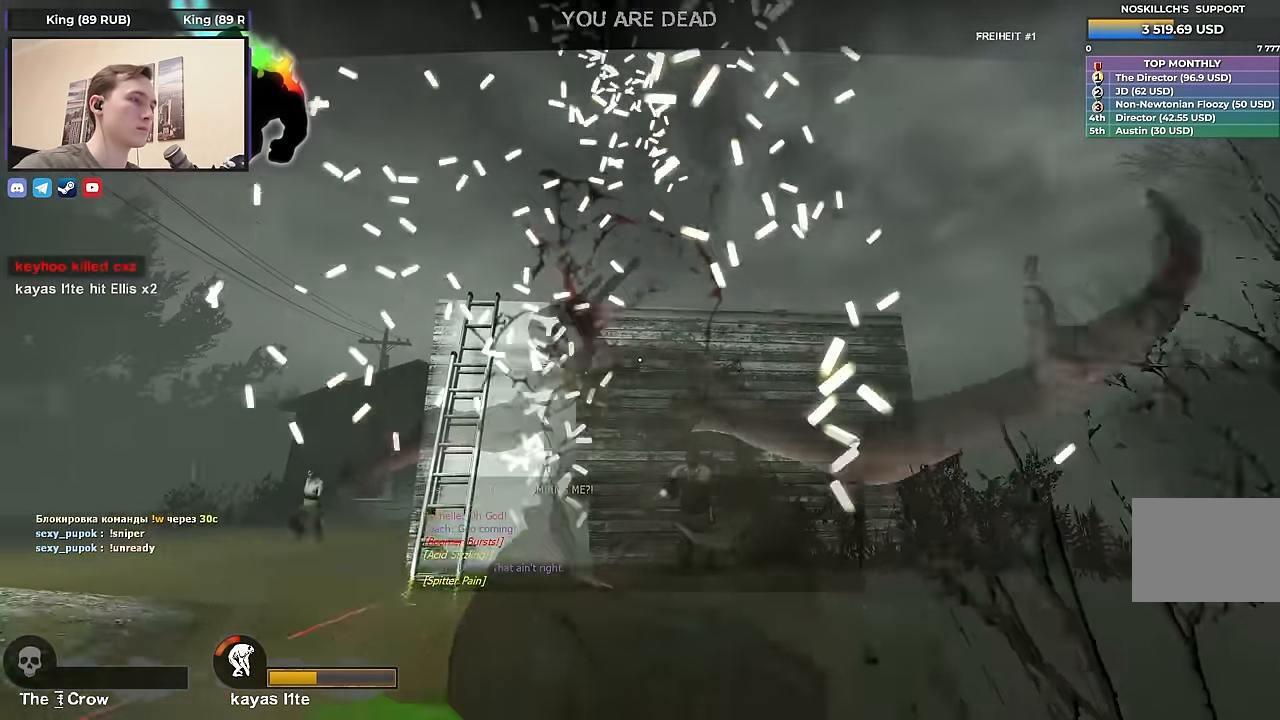
{"keys": [], "events": [[50, "a", "up"], [383, "w", "up"]]}